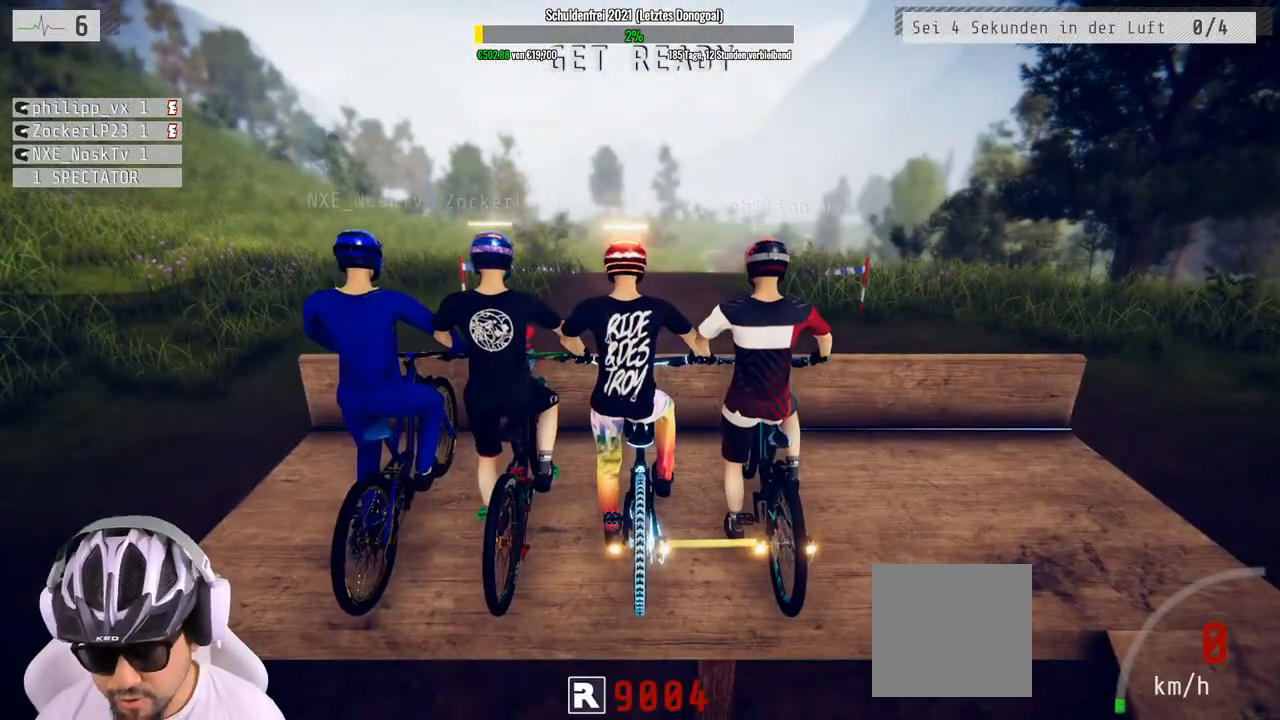
Gameplay with a controller (Xbox layout); each line is a JSON object with the inputs held at the frame after it (dt_ms = milliseconds from this image to that frame). "events" lists button and stick changes between this image and that frame as [ms after this image, input, new state], when the widget could be followed in between.
{"dt_ms": 500, "buttons": ["R2"], "left_stick": "center", "right_stick": "center", "events": [[250, "R2", "down"]]}
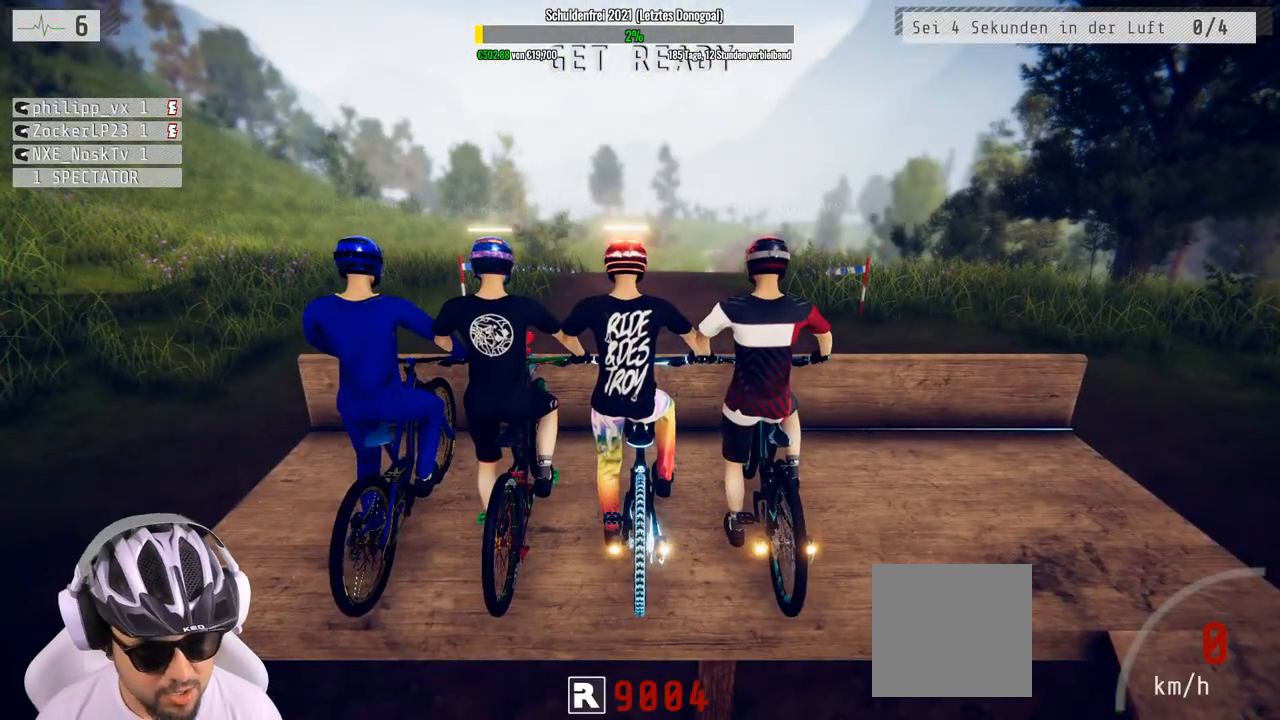
{"dt_ms": 500, "buttons": ["R2"], "left_stick": "right", "right_stick": "center", "events": [[350, "left_stick", "right"]]}
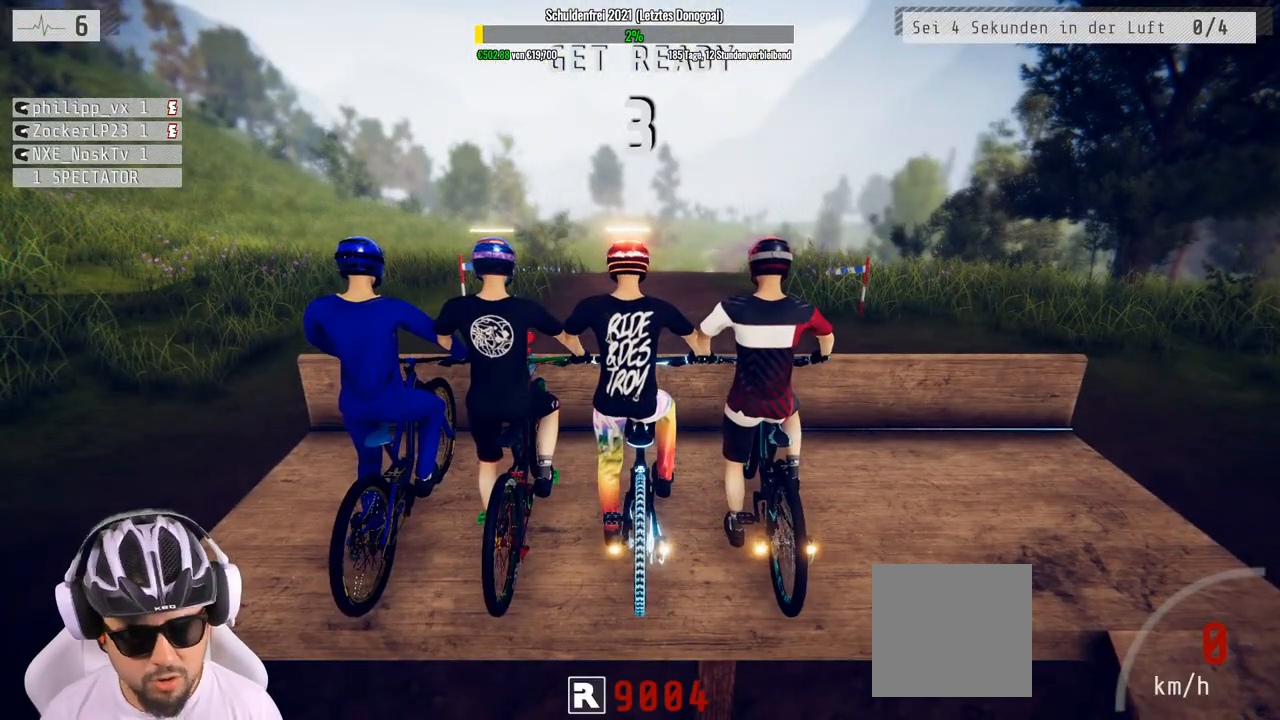
{"dt_ms": 500, "buttons": ["R2"], "left_stick": "right", "right_stick": "center", "events": [[167, "left_stick", "center"], [350, "left_stick", "right"]]}
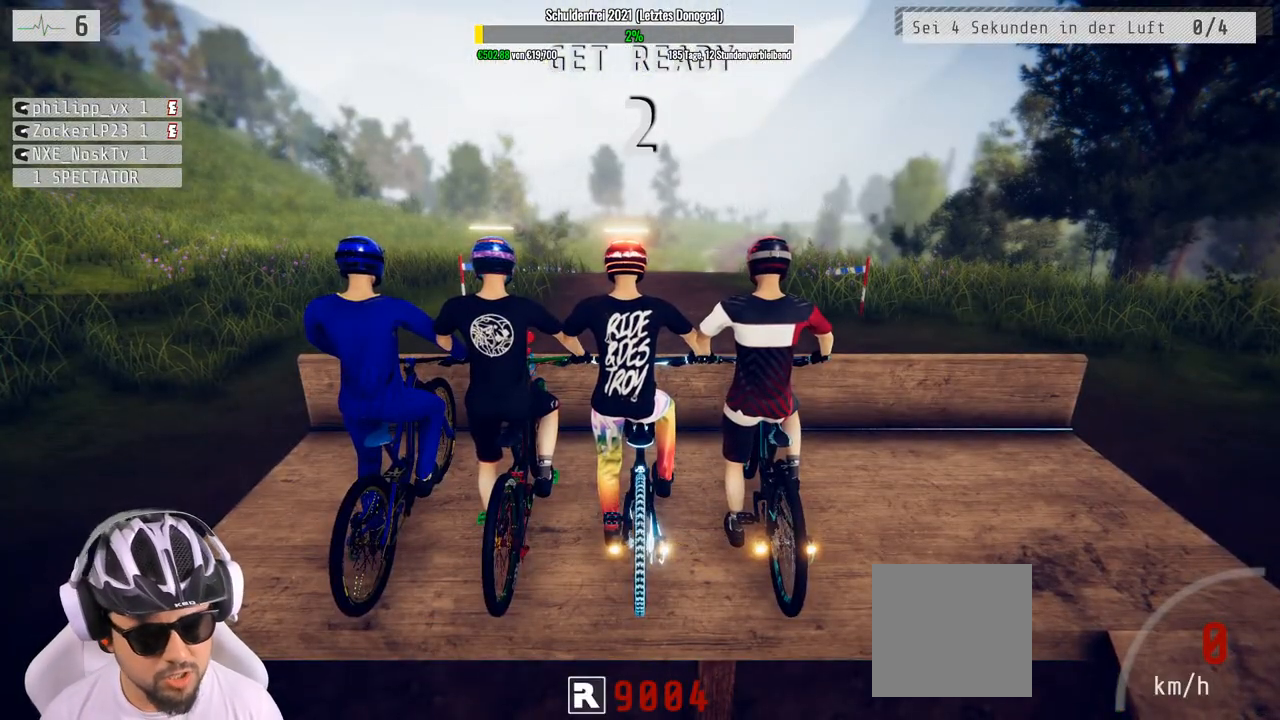
{"dt_ms": 500, "buttons": ["R2"], "left_stick": "right", "right_stick": "center", "events": [[117, "left_stick", "center"], [483, "left_stick", "right"]]}
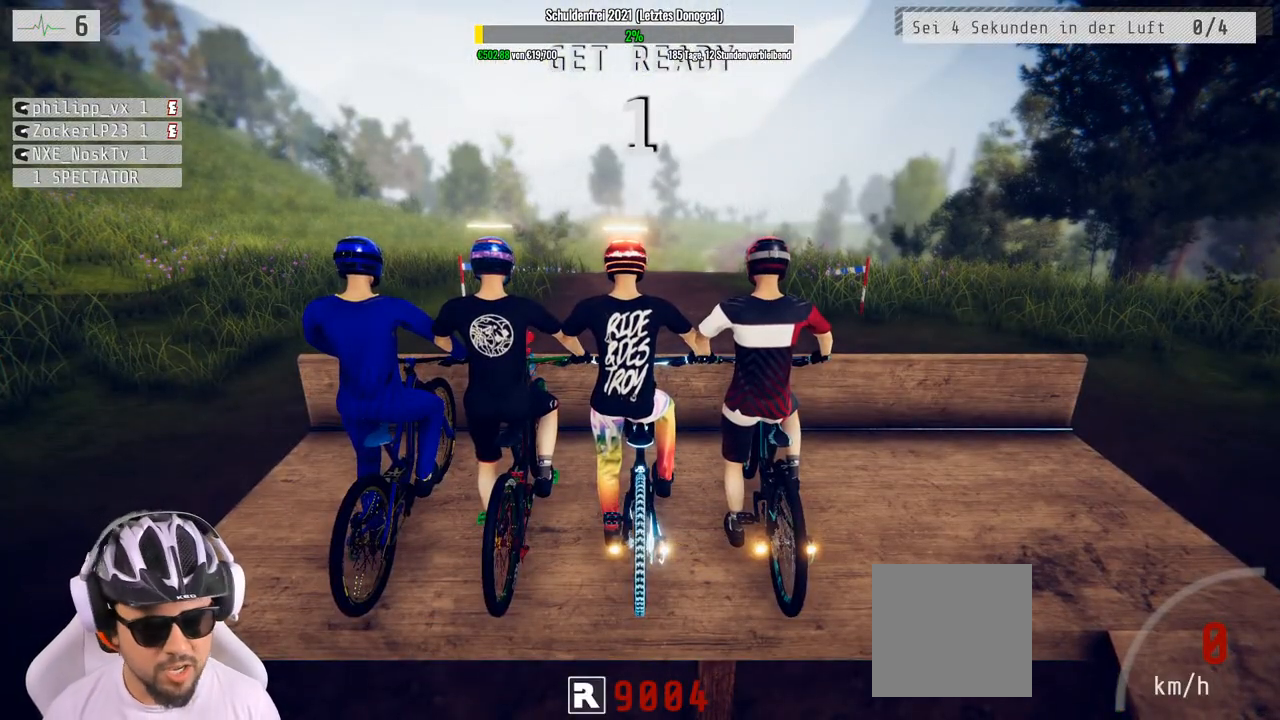
{"dt_ms": 500, "buttons": ["R2"], "left_stick": "center", "right_stick": "down", "events": [[217, "left_stick", "center"], [317, "right_stick", "down"]]}
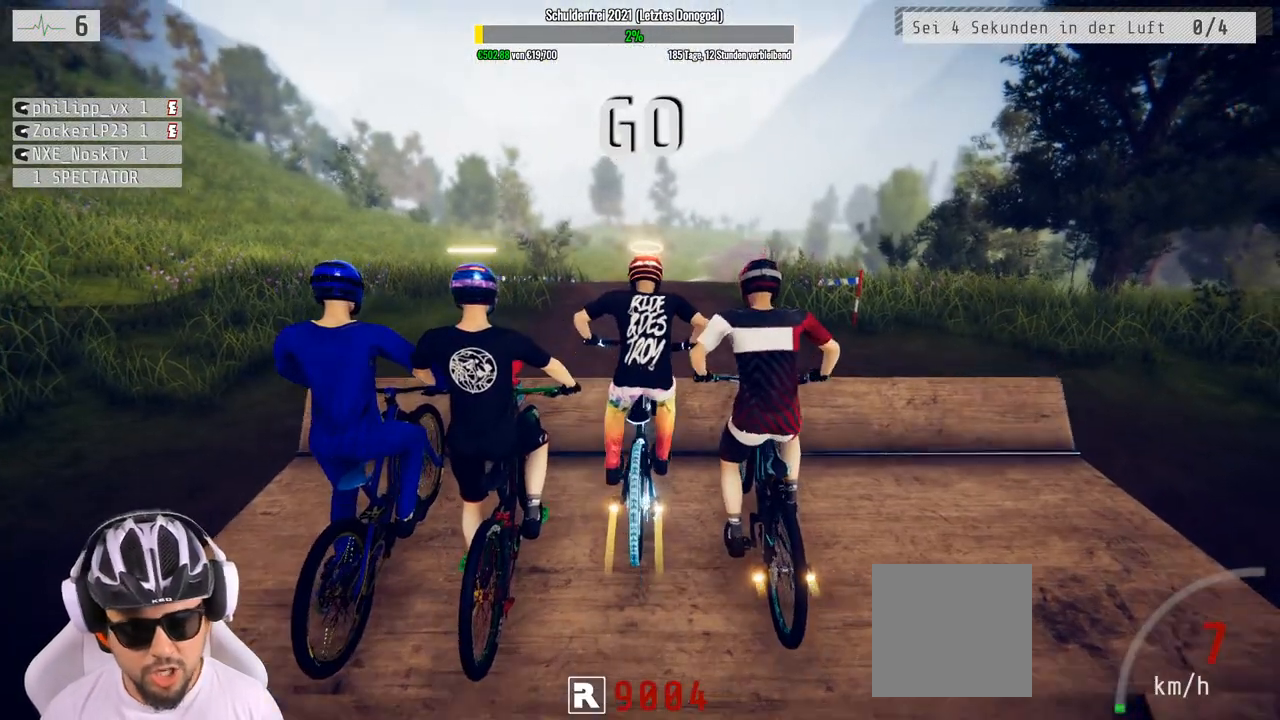
{"dt_ms": 500, "buttons": ["R2"], "left_stick": "right", "right_stick": "down", "events": [[350, "left_stick", "right"]]}
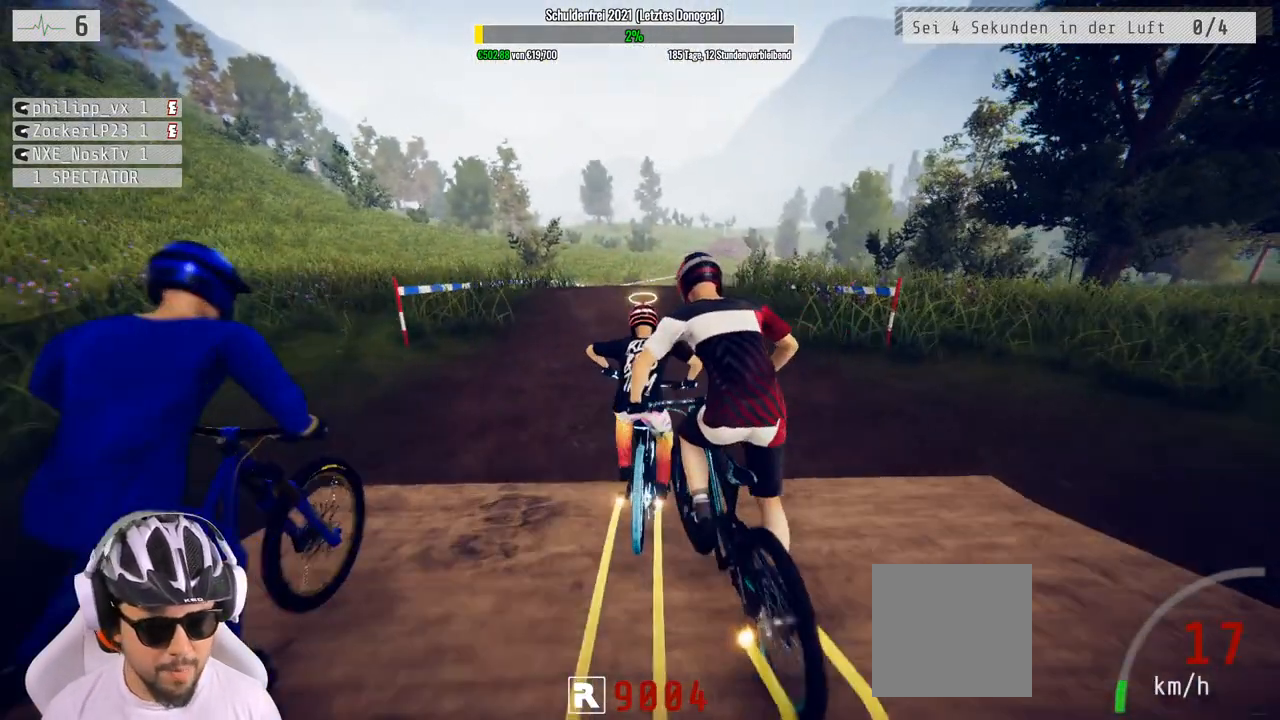
{"dt_ms": 500, "buttons": ["R2"], "left_stick": "down", "right_stick": "up", "events": [[50, "left_stick", "center"], [400, "left_stick", "down"], [467, "right_stick", "up"]]}
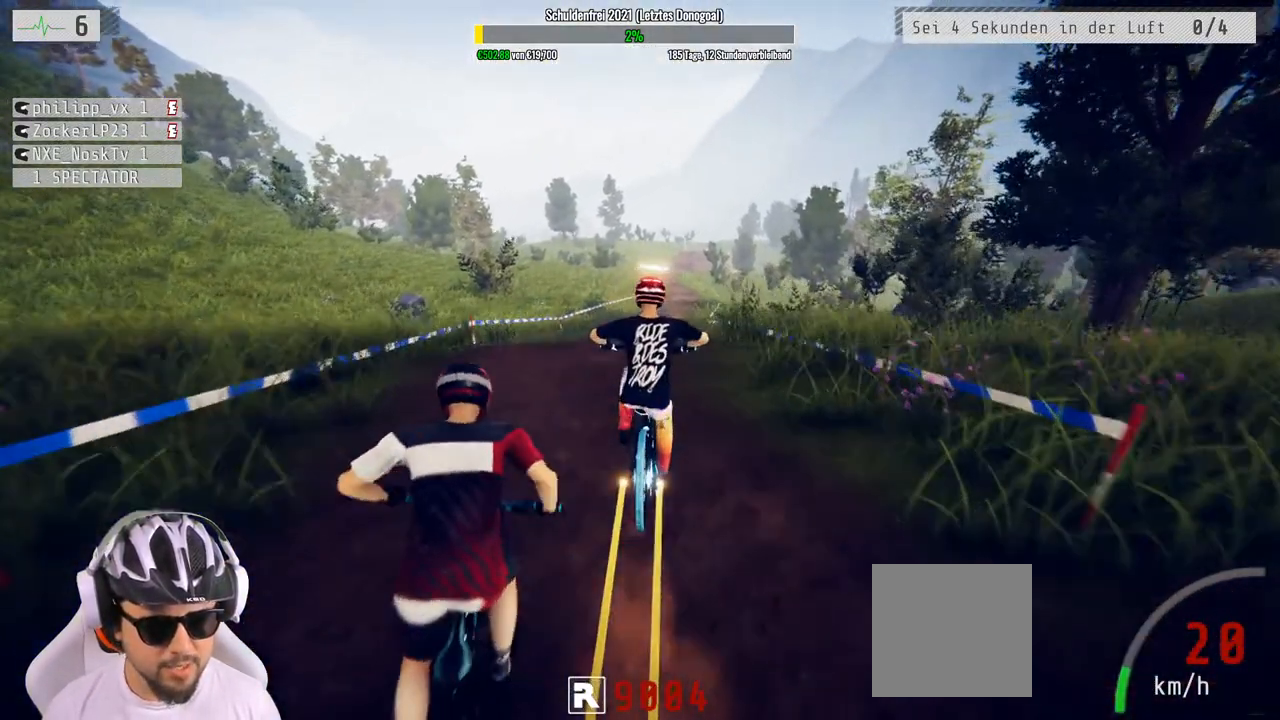
{"dt_ms": 500, "buttons": ["R2"], "left_stick": "down", "right_stick": "up", "events": []}
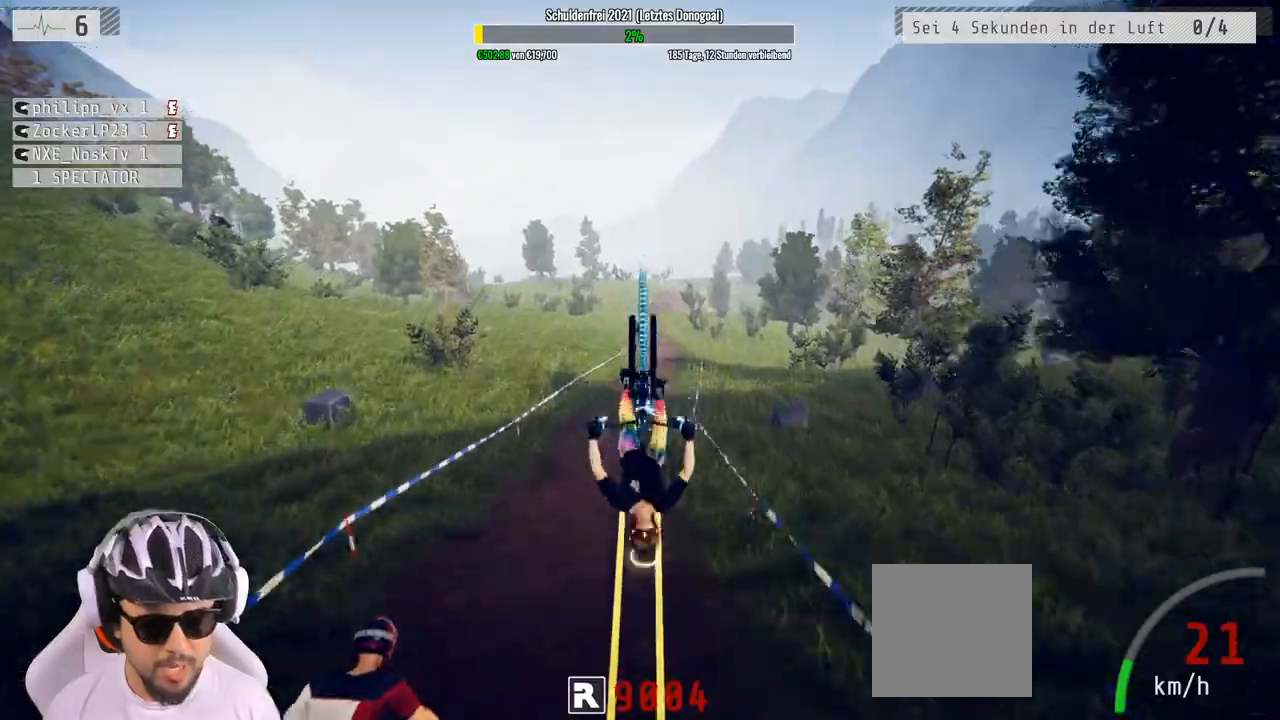
{"dt_ms": 500, "buttons": ["R2"], "left_stick": "down", "right_stick": "up", "events": []}
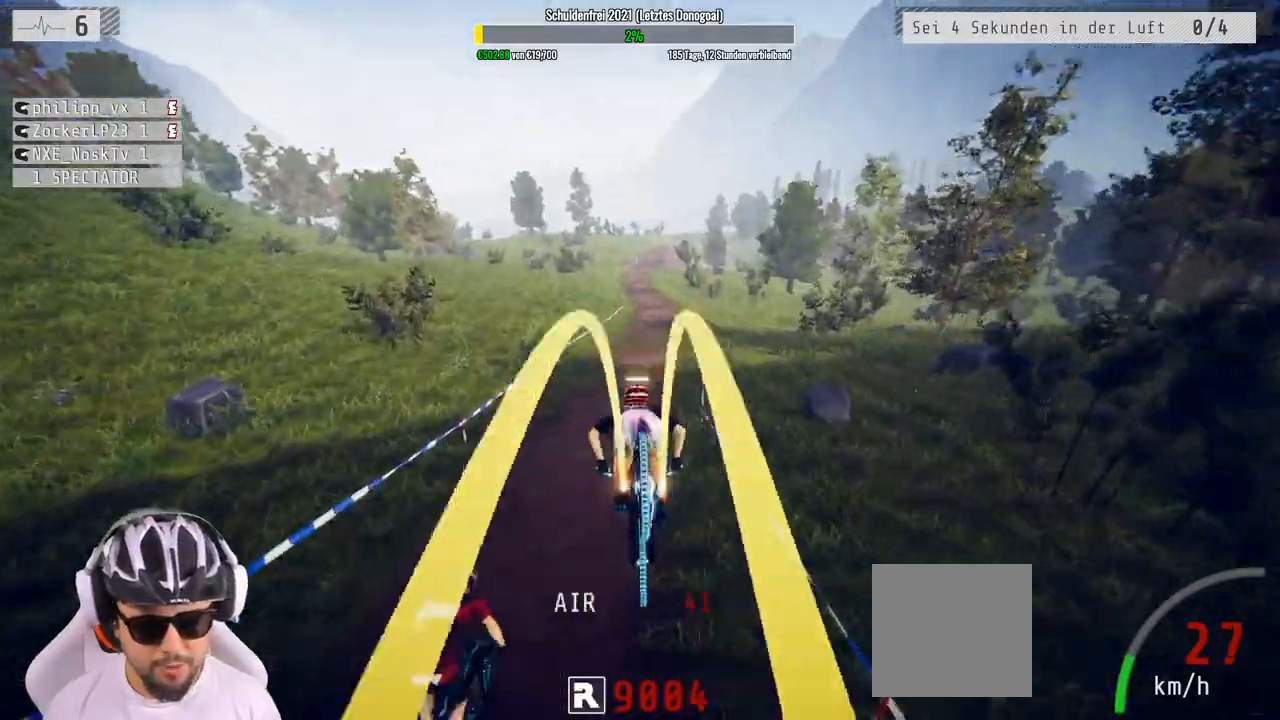
{"dt_ms": 500, "buttons": ["R2"], "left_stick": "up", "right_stick": "down", "events": [[167, "left_stick", "up"], [333, "right_stick", "down"]]}
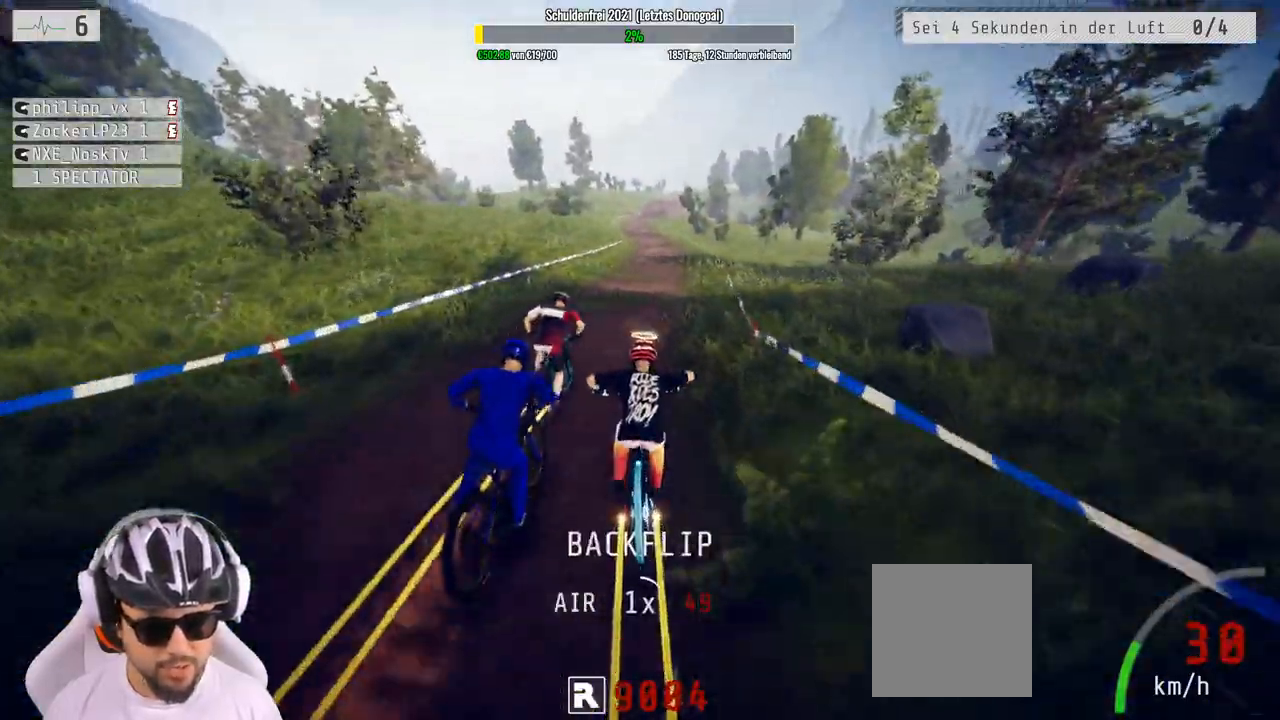
{"dt_ms": 500, "buttons": ["R2"], "left_stick": "down", "right_stick": "up", "events": [[350, "left_stick", "down"], [417, "right_stick", "up"]]}
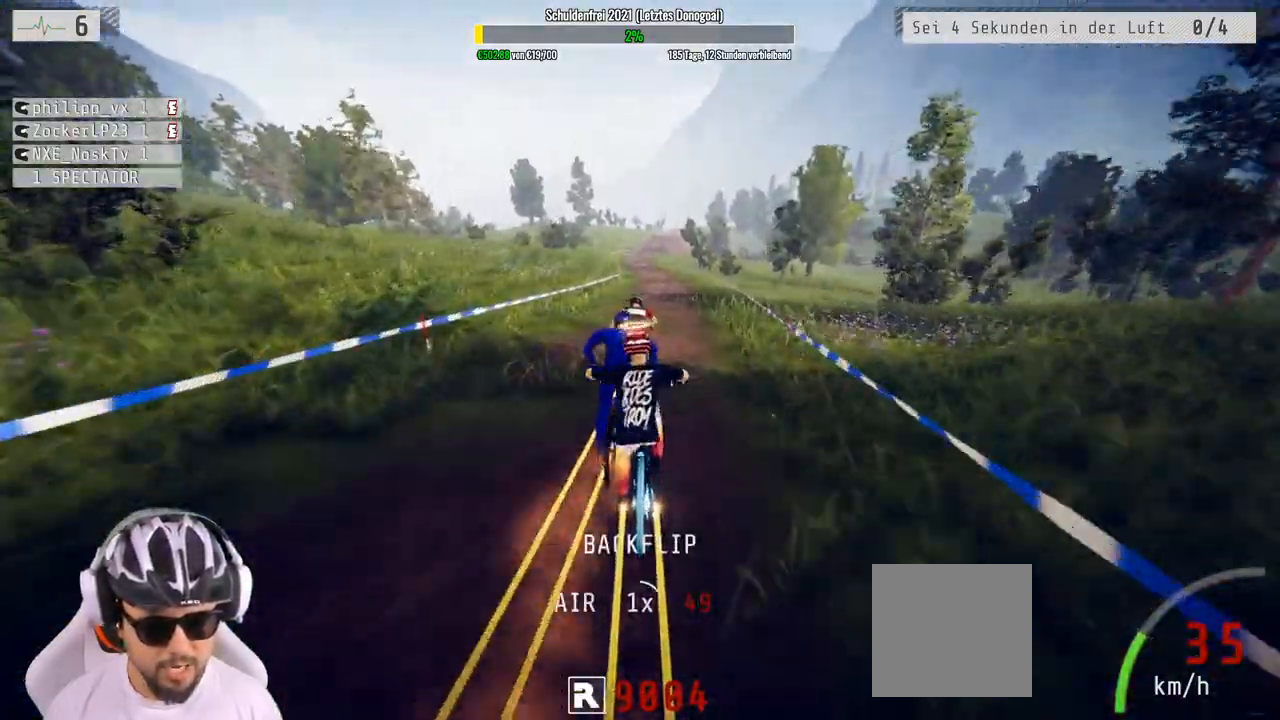
{"dt_ms": 1000, "buttons": ["R2"], "left_stick": "center", "right_stick": "up"}
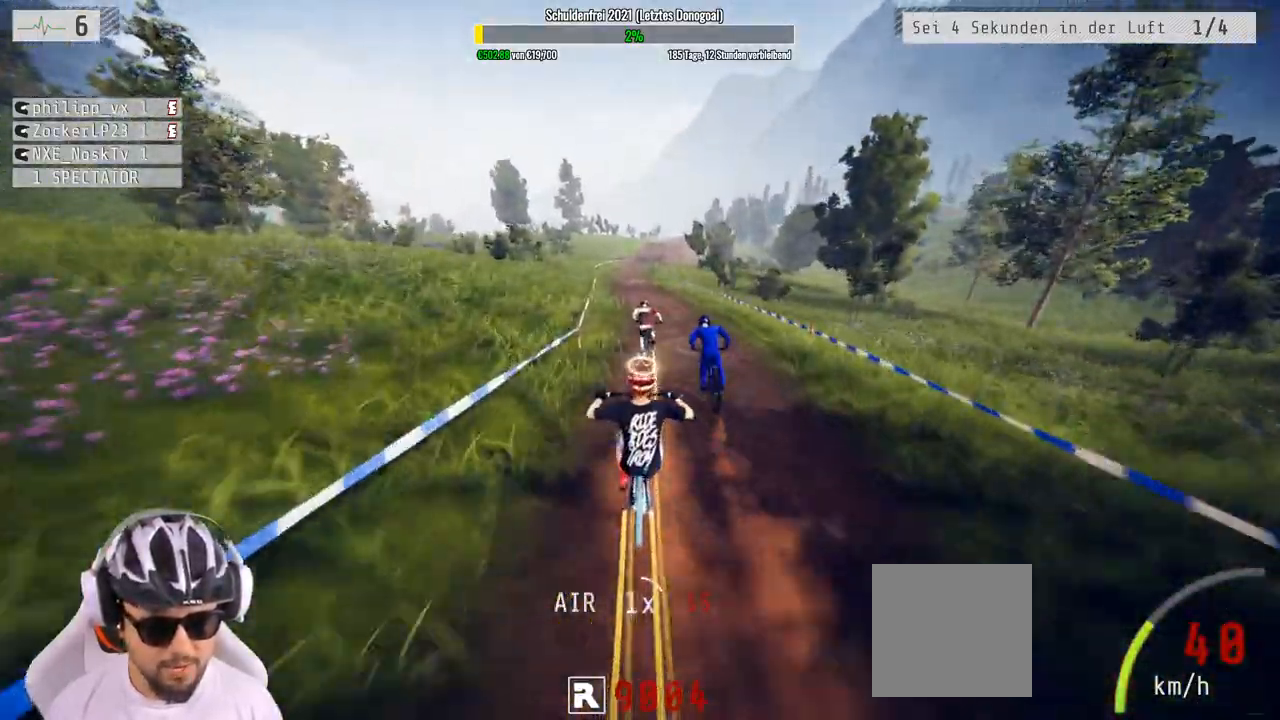
{"dt_ms": 500, "buttons": ["R2"], "left_stick": "center", "right_stick": "up", "events": [[150, "left_stick", "down"], [217, "left_stick", "center"], [367, "left_stick", "down"], [500, "left_stick", "center"]]}
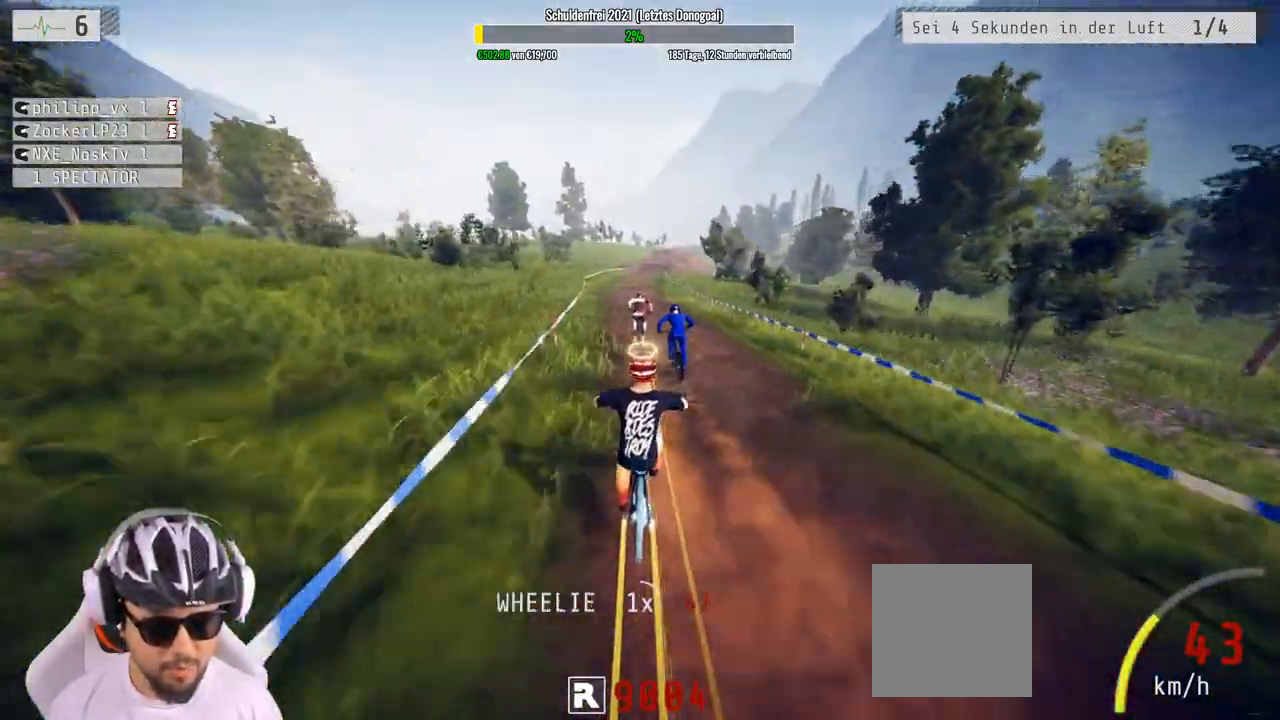
{"dt_ms": 500, "buttons": ["R2"], "left_stick": "center", "right_stick": "center", "events": [[183, "right_stick", "center"]]}
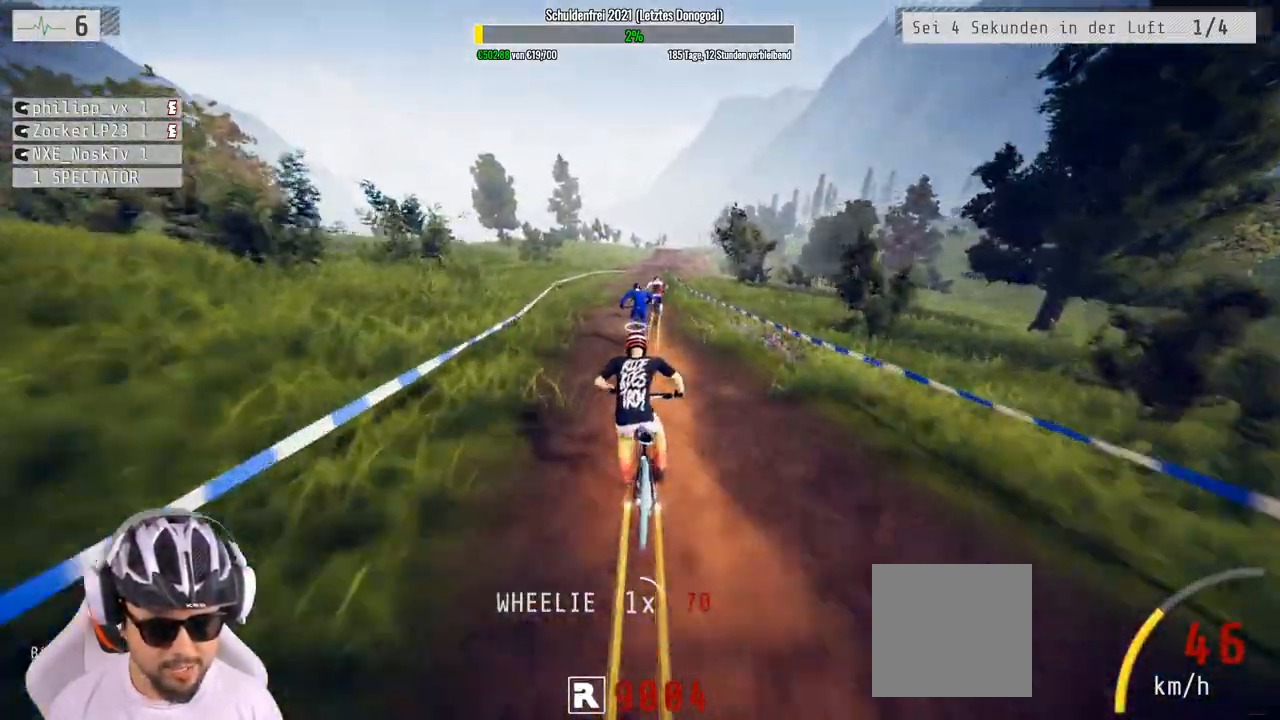
{"dt_ms": 500, "buttons": ["R2"], "left_stick": "right", "right_stick": "center", "events": [[117, "left_stick", "left"], [383, "left_stick", "right"]]}
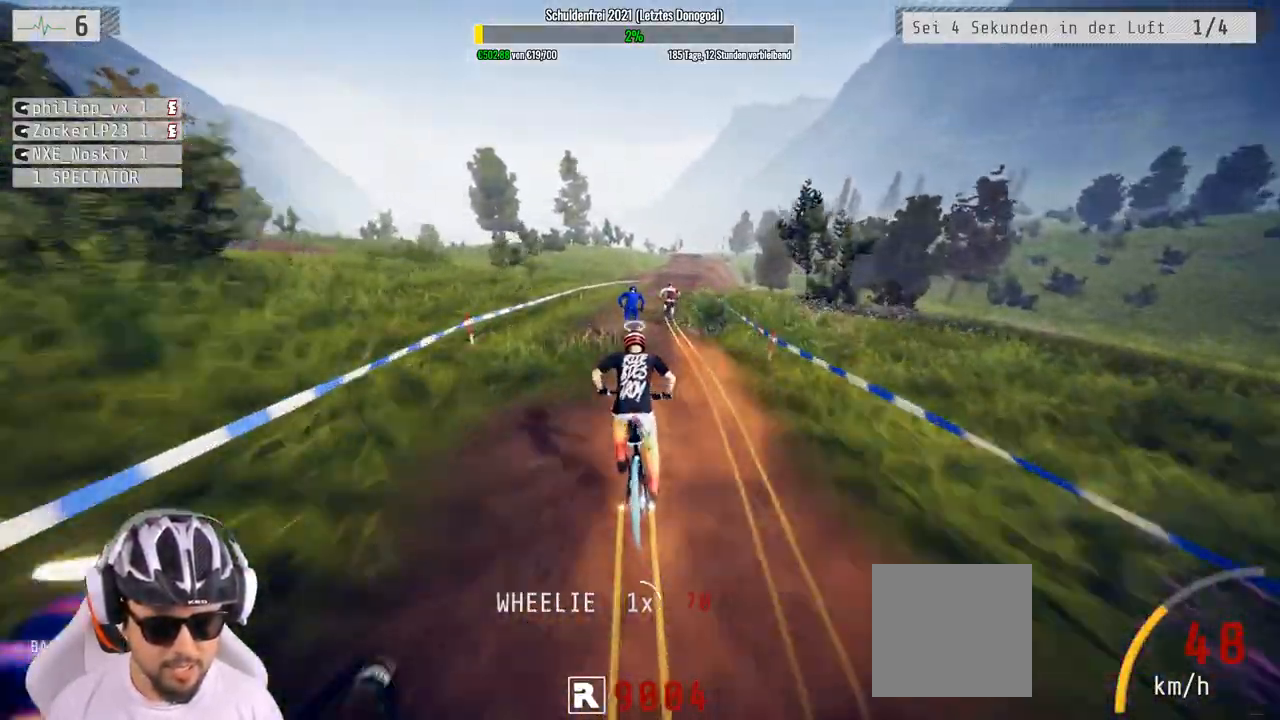
{"dt_ms": 500, "buttons": ["R2"], "left_stick": "center", "right_stick": "center", "events": [[67, "left_stick", "center"]]}
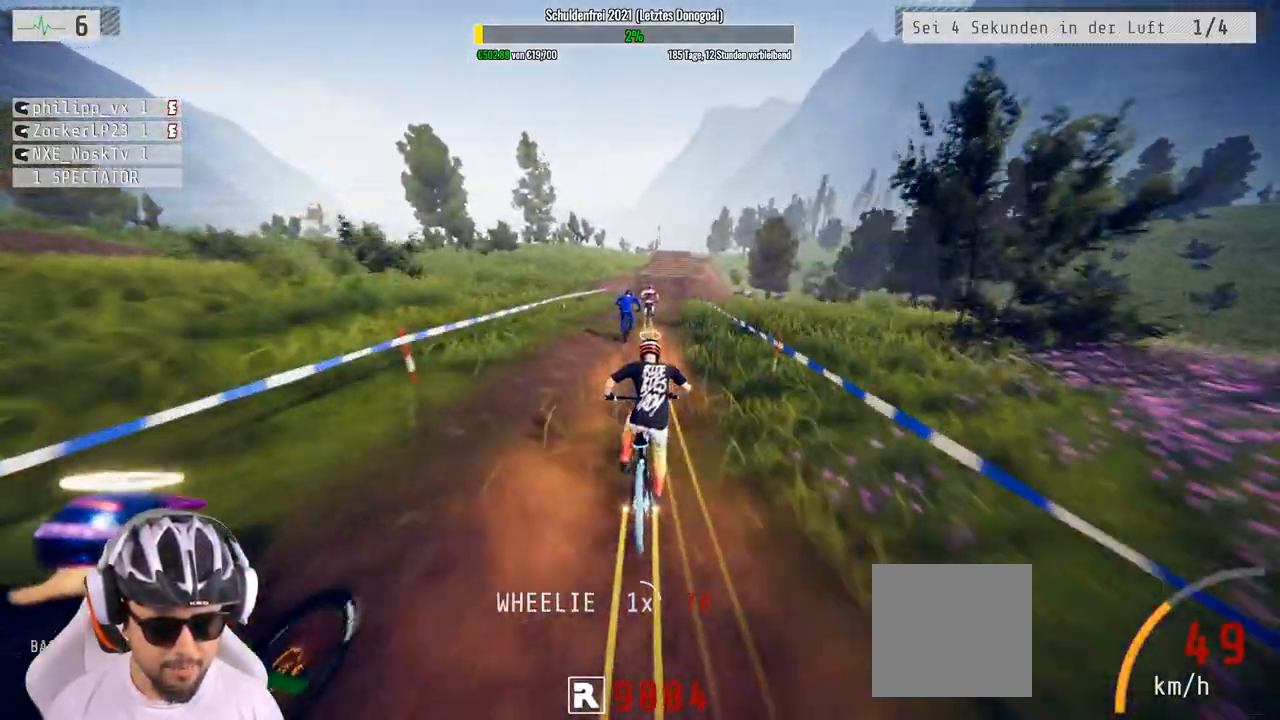
{"dt_ms": 500, "buttons": [], "left_stick": "right", "right_stick": "center", "events": [[100, "left_stick", "right"], [167, "left_stick", "center"], [500, "R2", "up"], [500, "left_stick", "right"]]}
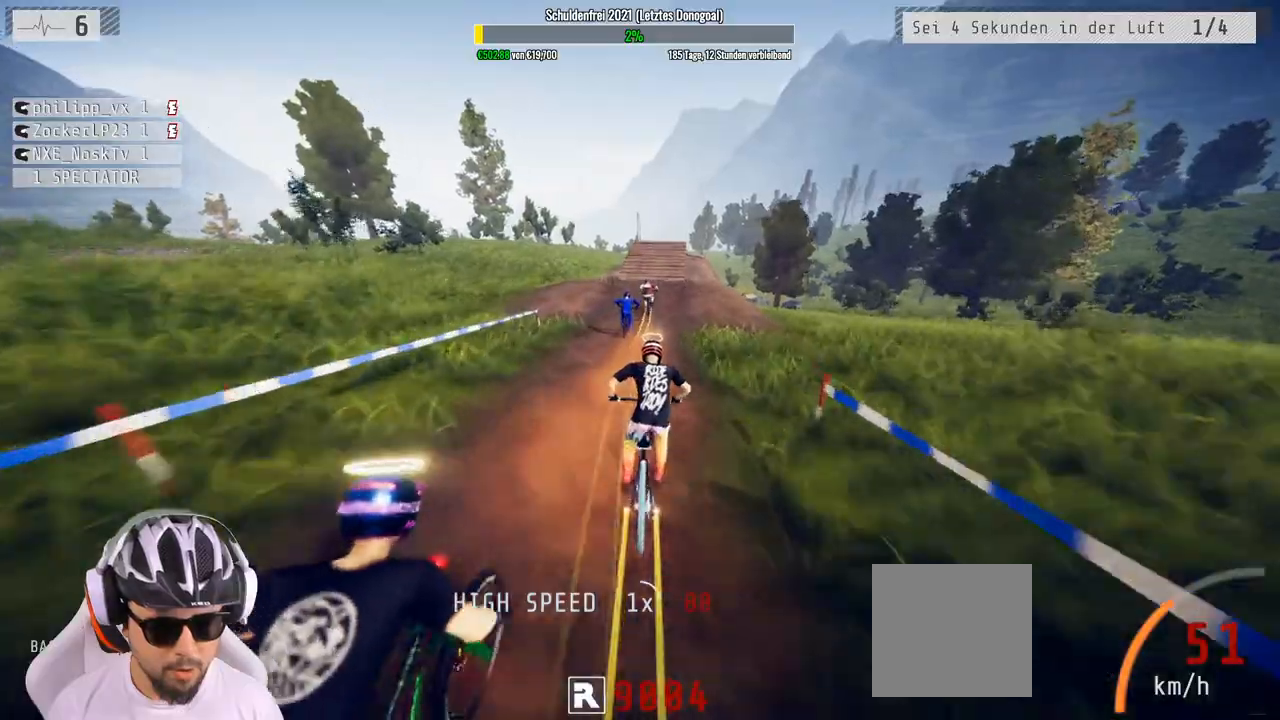
{"dt_ms": 500, "buttons": [], "left_stick": "center", "right_stick": "down", "events": [[183, "left_stick", "center"], [183, "right_stick", "down"], [317, "left_stick", "left"], [400, "left_stick", "center"]]}
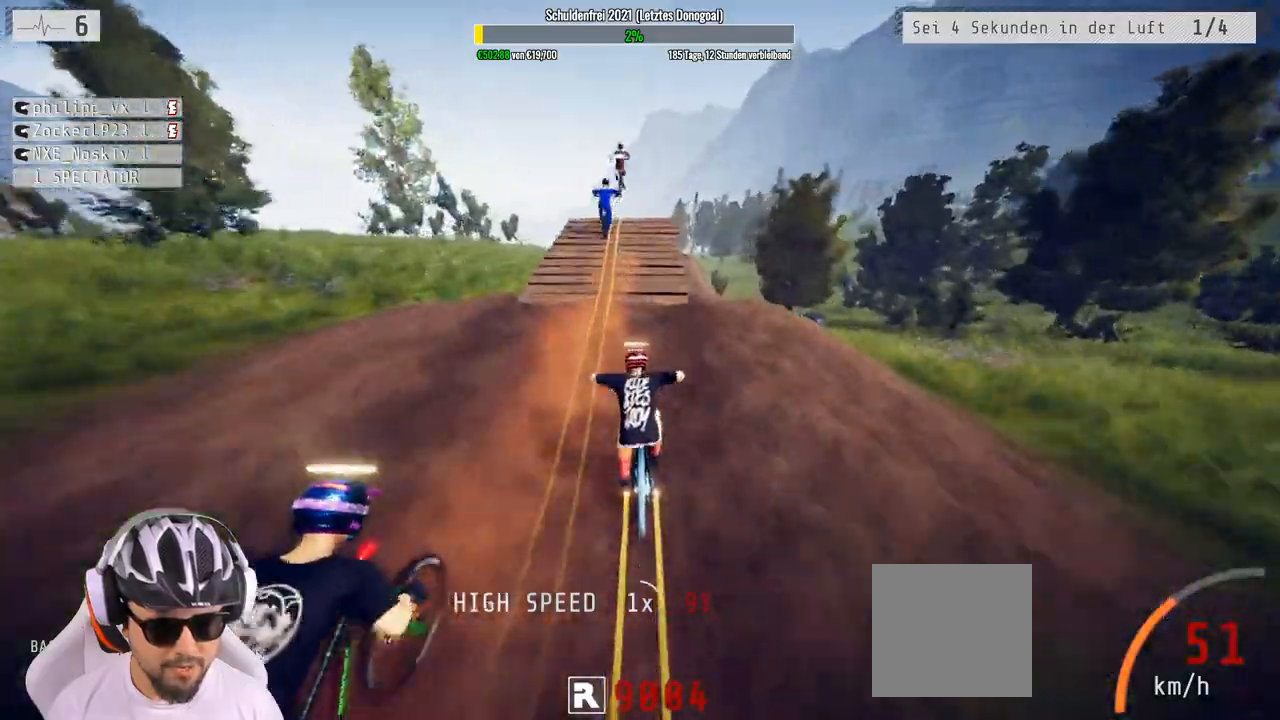
{"dt_ms": 500, "buttons": ["L1"], "left_stick": "down", "right_stick": "down", "events": [[150, "L1", "down"], [150, "left_stick", "down"], [167, "right_stick", "center"], [283, "right_stick", "up"], [350, "right_stick", "down"]]}
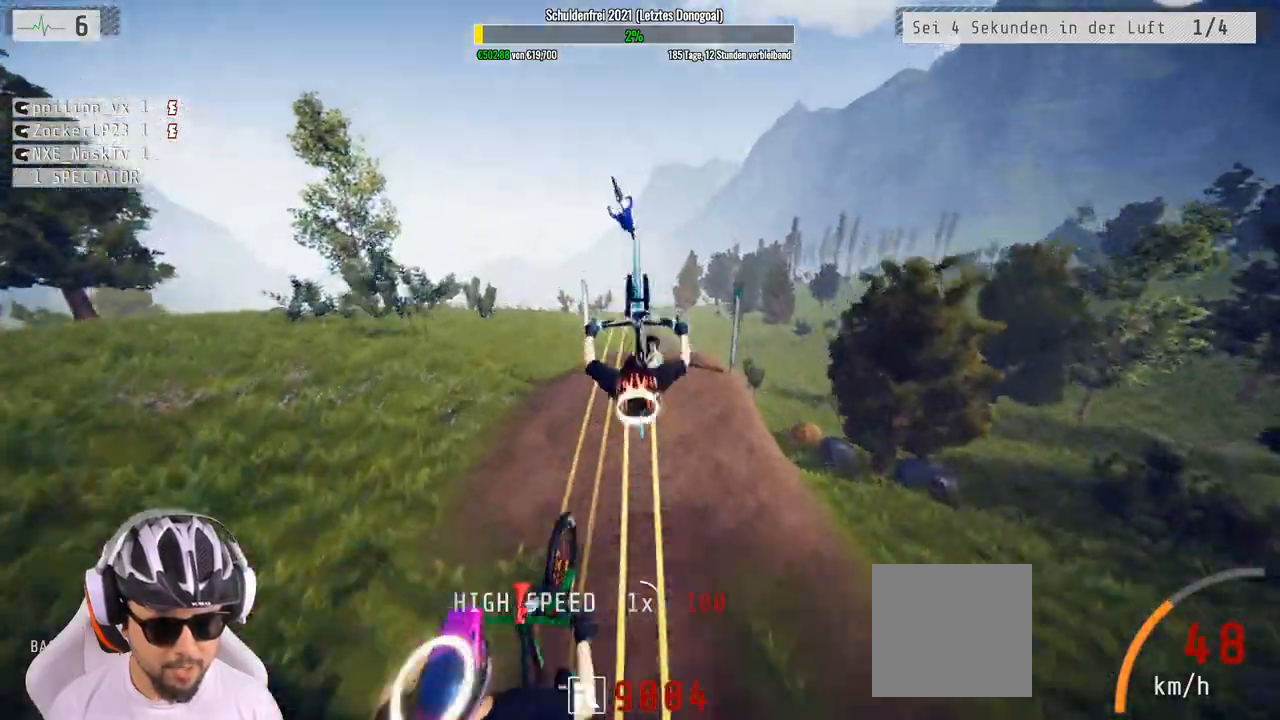
{"dt_ms": 500, "buttons": ["L1"], "left_stick": "down", "right_stick": "center", "events": [[483, "right_stick", "center"]]}
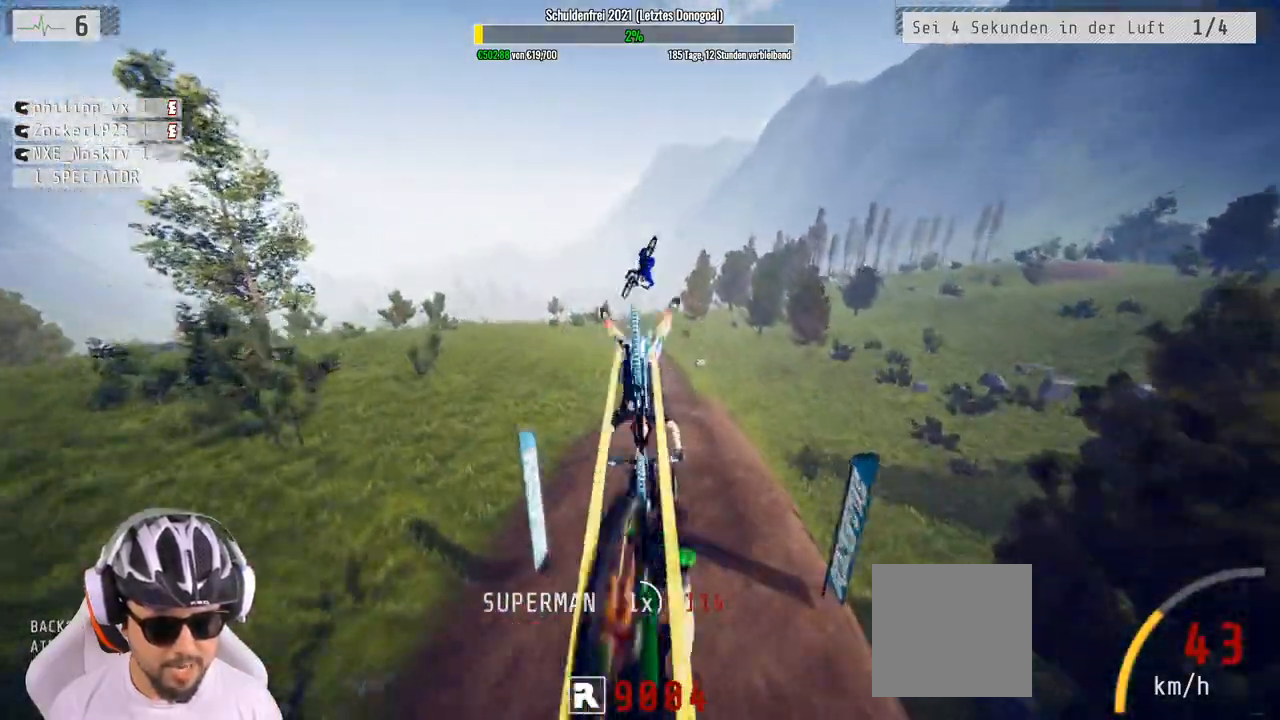
{"dt_ms": 500, "buttons": [], "left_stick": "down", "right_stick": "center", "events": [[250, "L1", "up"]]}
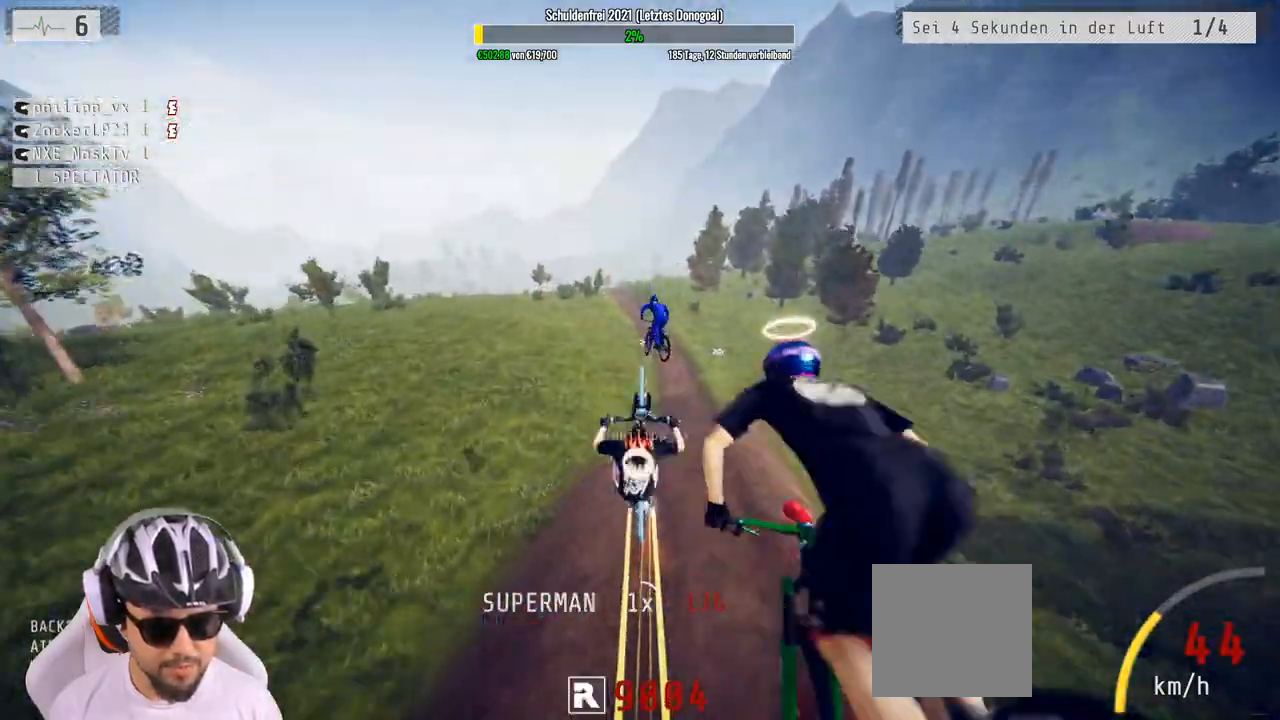
{"dt_ms": 500, "buttons": [], "left_stick": "down", "right_stick": "center", "events": []}
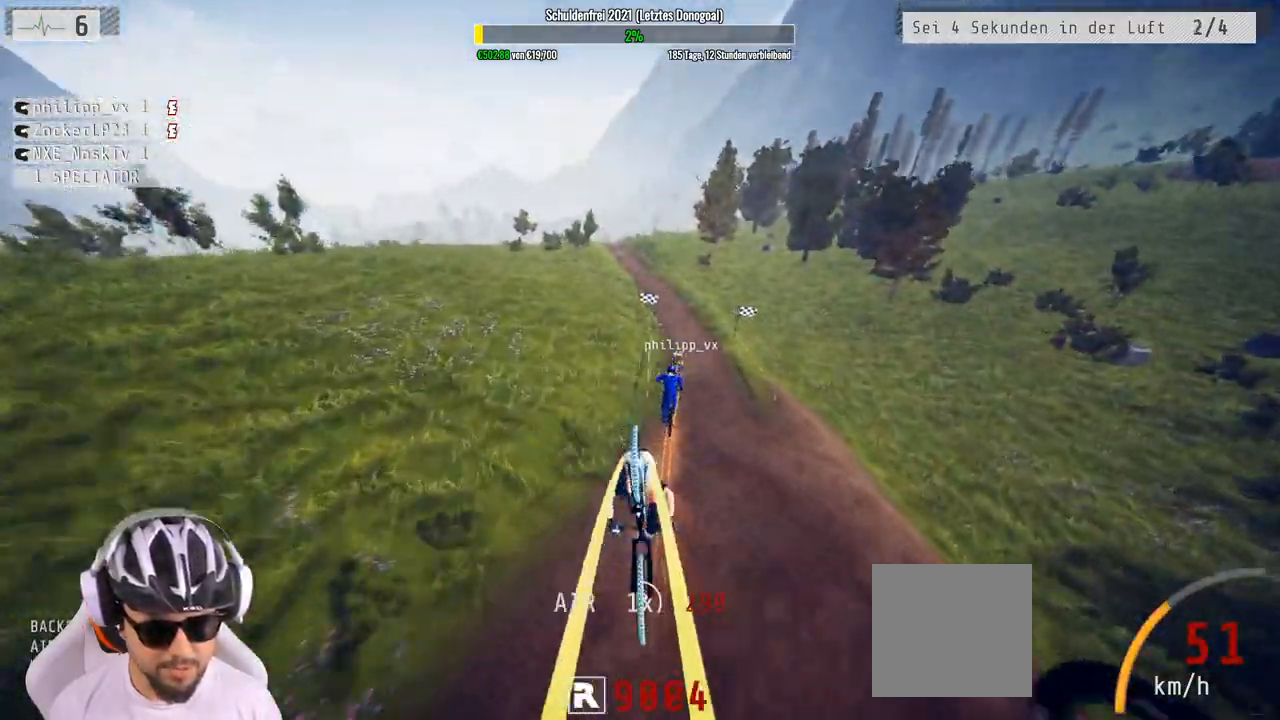
{"dt_ms": 500, "buttons": ["R2"], "left_stick": "center", "right_stick": "center", "events": [[33, "left_stick", "center"], [100, "R2", "down"]]}
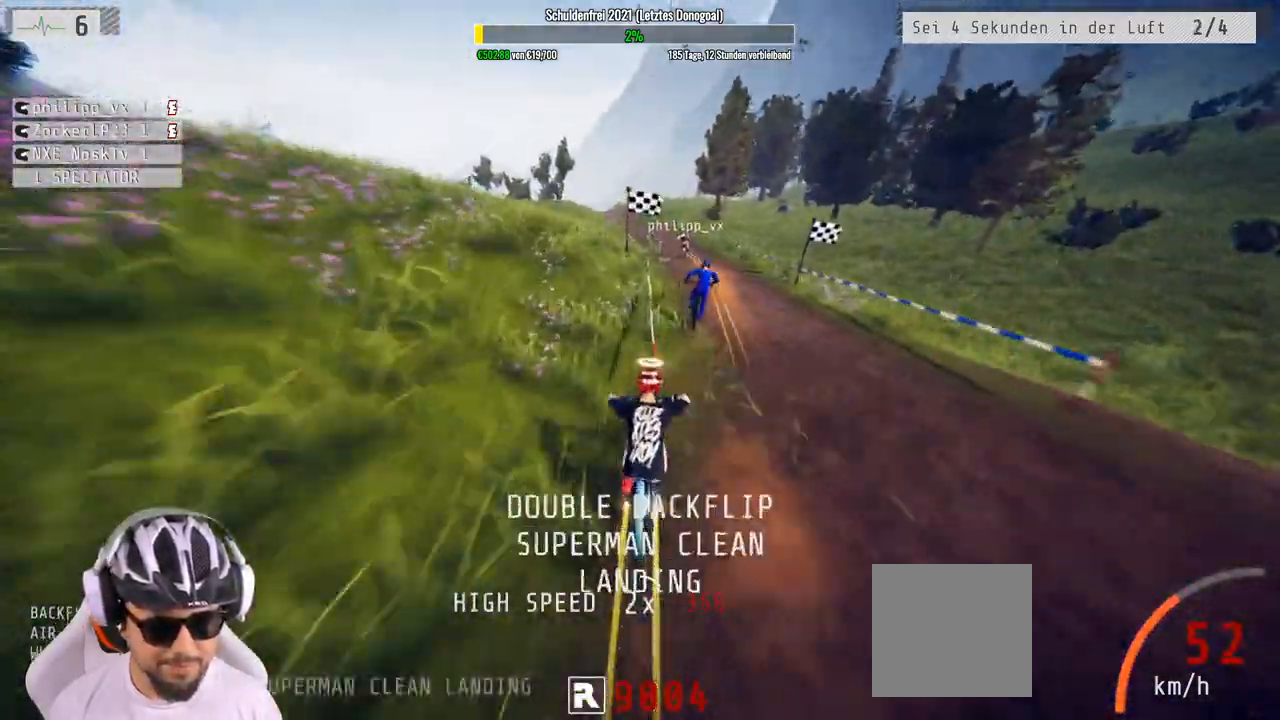
{"dt_ms": 500, "buttons": ["R2"], "left_stick": "left", "right_stick": "center", "events": [[400, "left_stick", "left"]]}
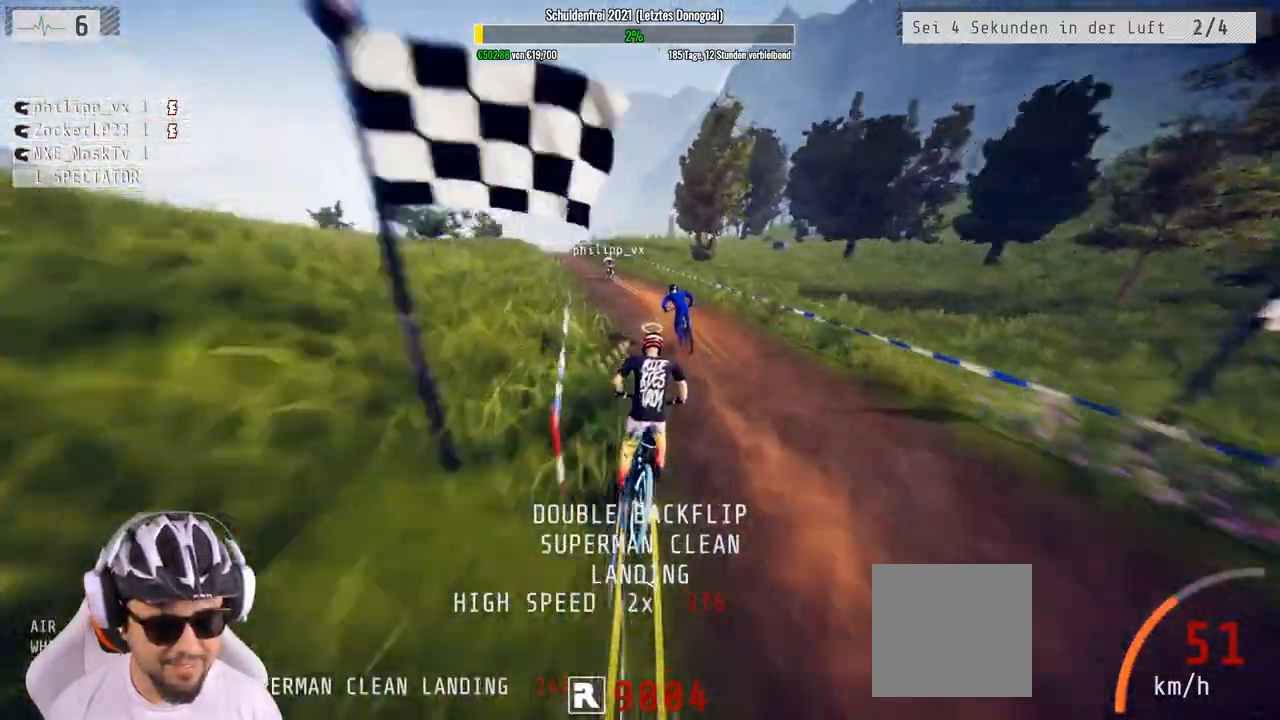
{"dt_ms": 500, "buttons": ["R2"], "left_stick": "center", "right_stick": "center", "events": [[33, "left_stick", "center"], [317, "left_stick", "left"], [450, "left_stick", "center"]]}
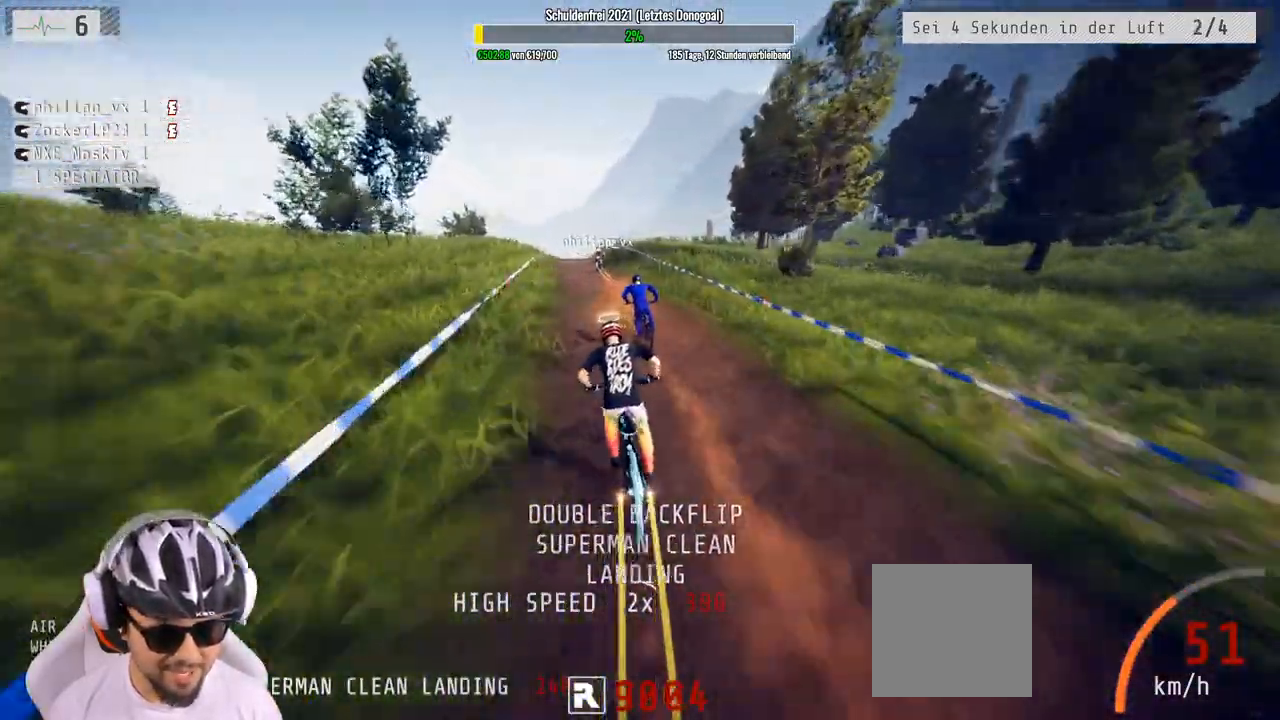
{"dt_ms": 500, "buttons": [], "left_stick": "down", "right_stick": "up", "events": [[283, "right_stick", "down"], [300, "R2", "up"], [417, "left_stick", "down"], [450, "right_stick", "up"]]}
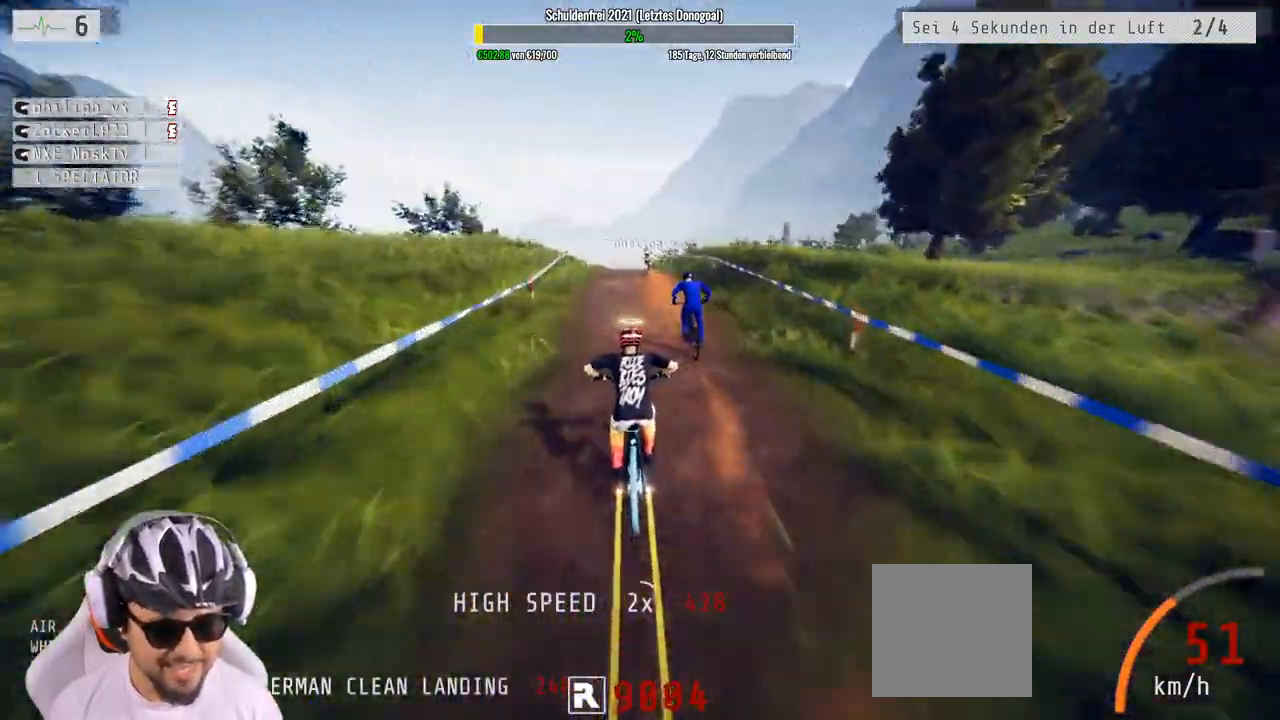
{"dt_ms": 500, "buttons": [], "left_stick": "up", "right_stick": "up", "events": [[217, "left_stick", "center"], [333, "left_stick", "up"]]}
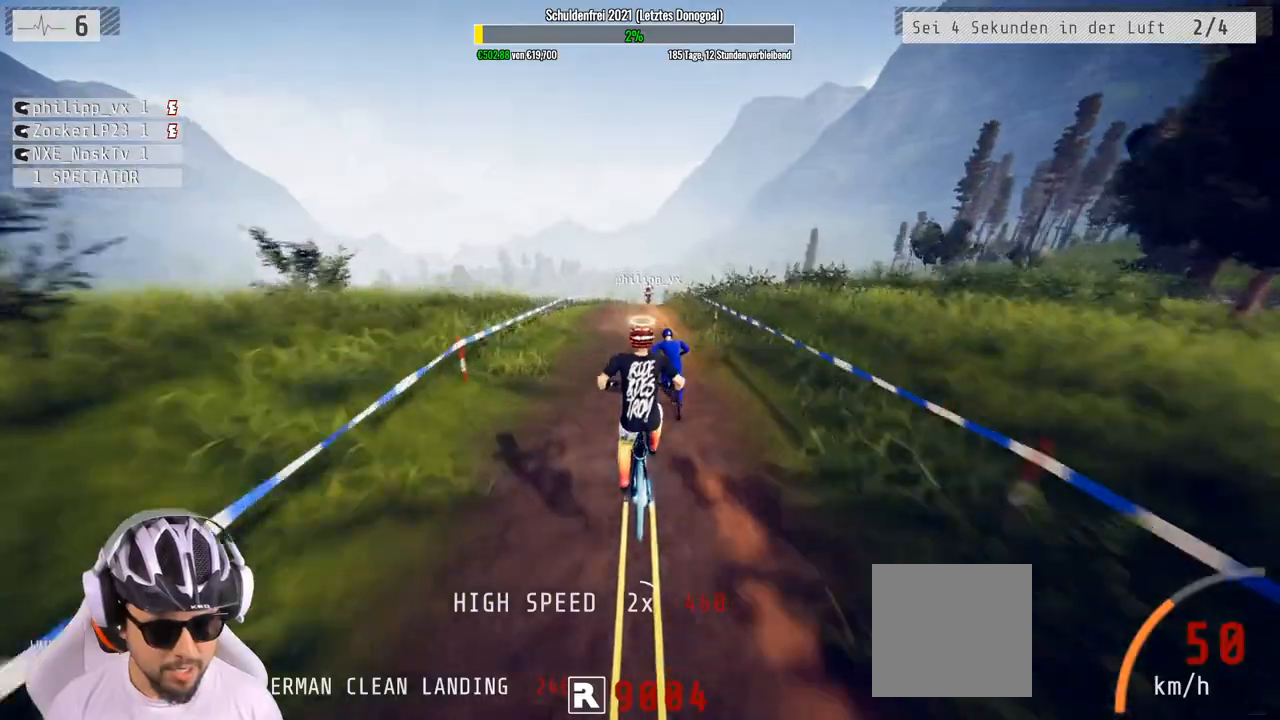
{"dt_ms": 500, "buttons": [], "left_stick": "up", "right_stick": "center", "events": [[167, "right_stick", "center"]]}